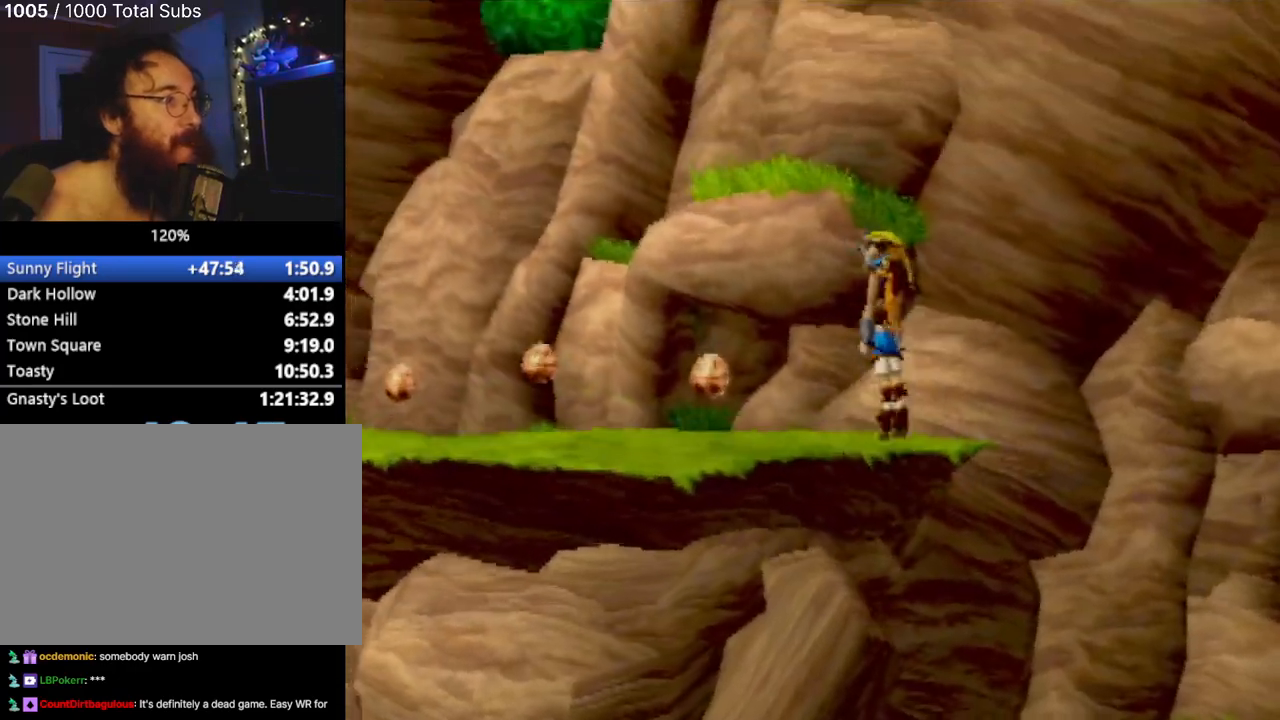
Gameplay with a controller (PlayStation layout); each line is a JSON object with the inputs held at the frame after it. "events" lists button and stick changes between this image and that frame as [ms after this image, input, new state], when the widget could be followed in between. Not read: L3 R3 right_stick.
{"buttons": [], "left_stick": "up-left", "events": []}
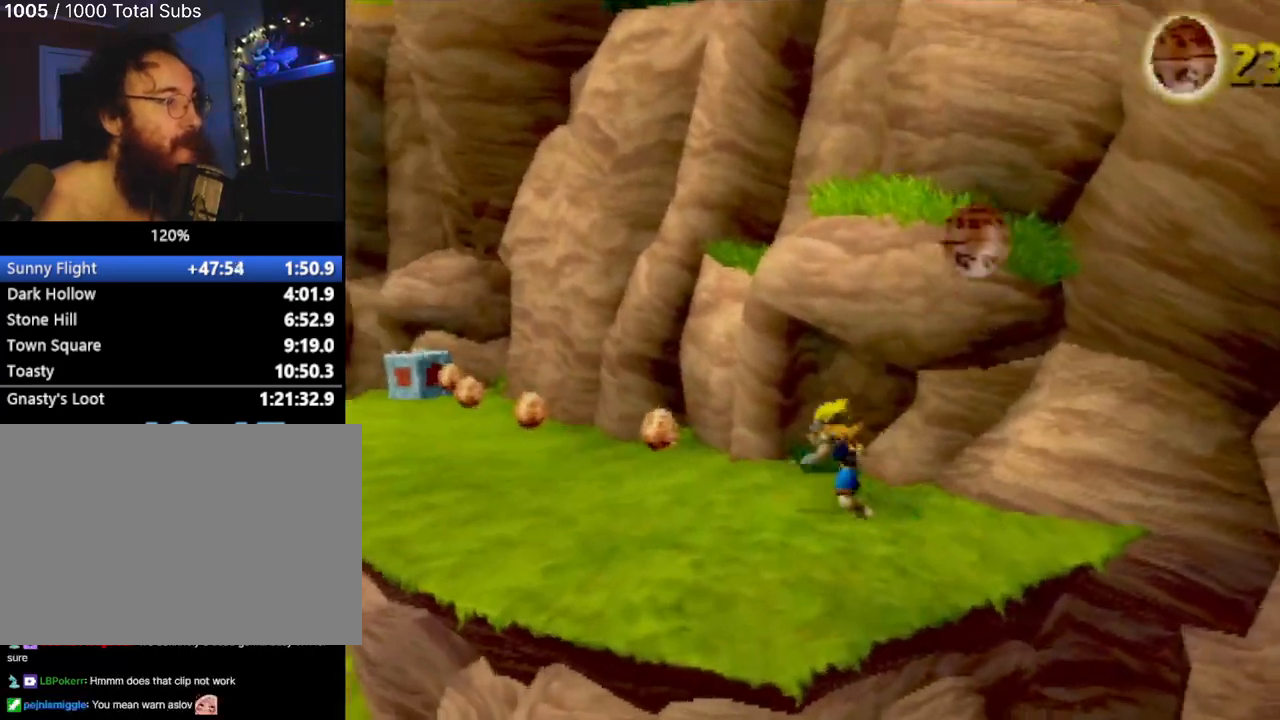
{"buttons": [], "left_stick": "up-left", "events": []}
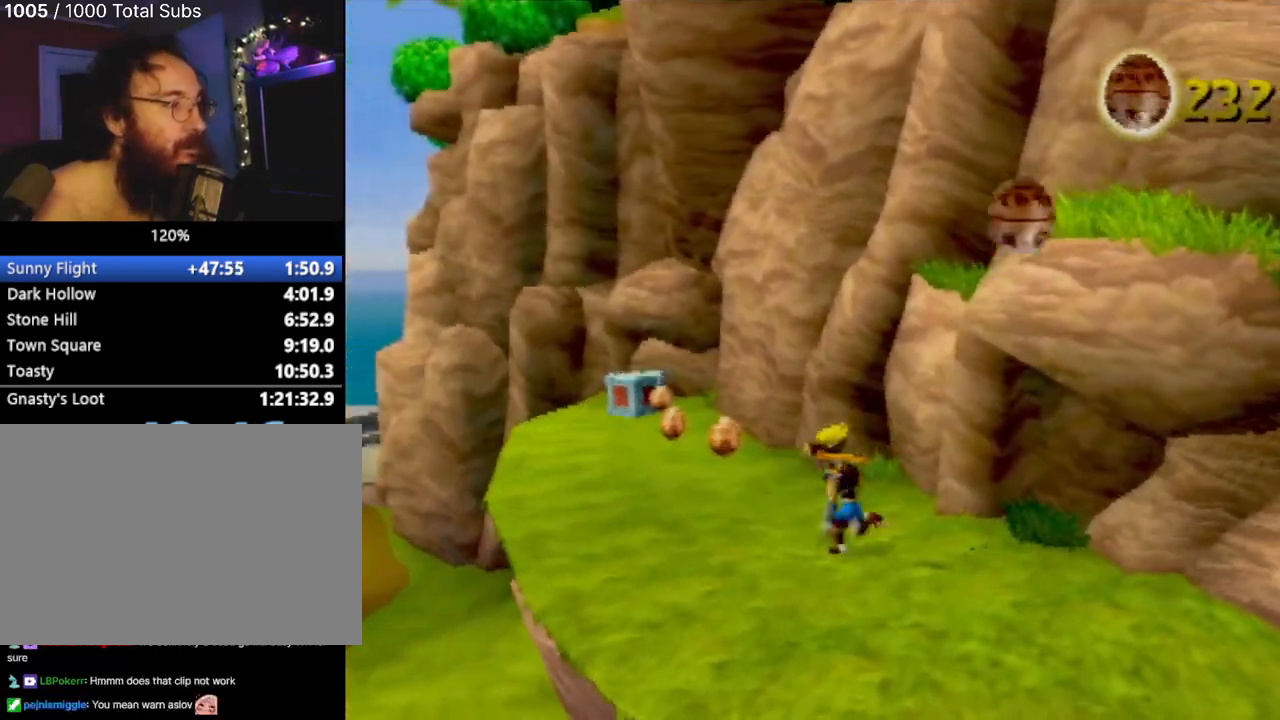
{"buttons": [], "left_stick": "up", "events": [[467, "left_stick", "up"]]}
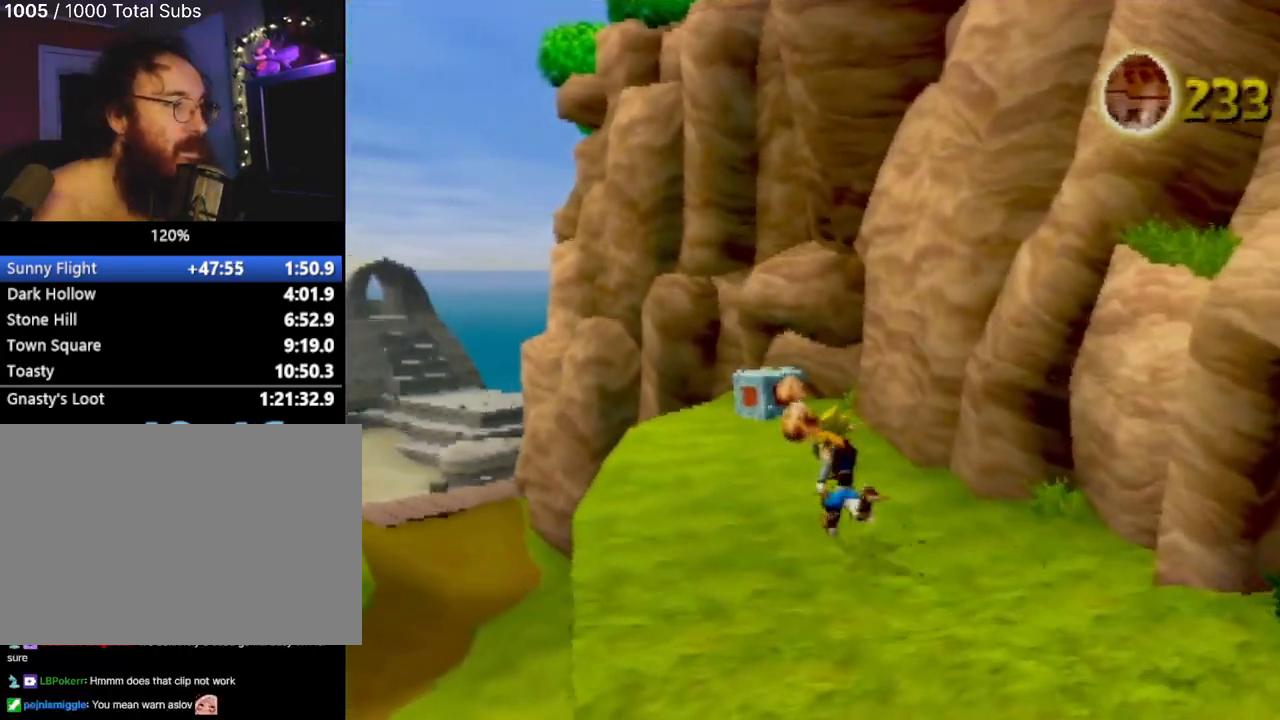
{"buttons": [], "left_stick": "up", "events": []}
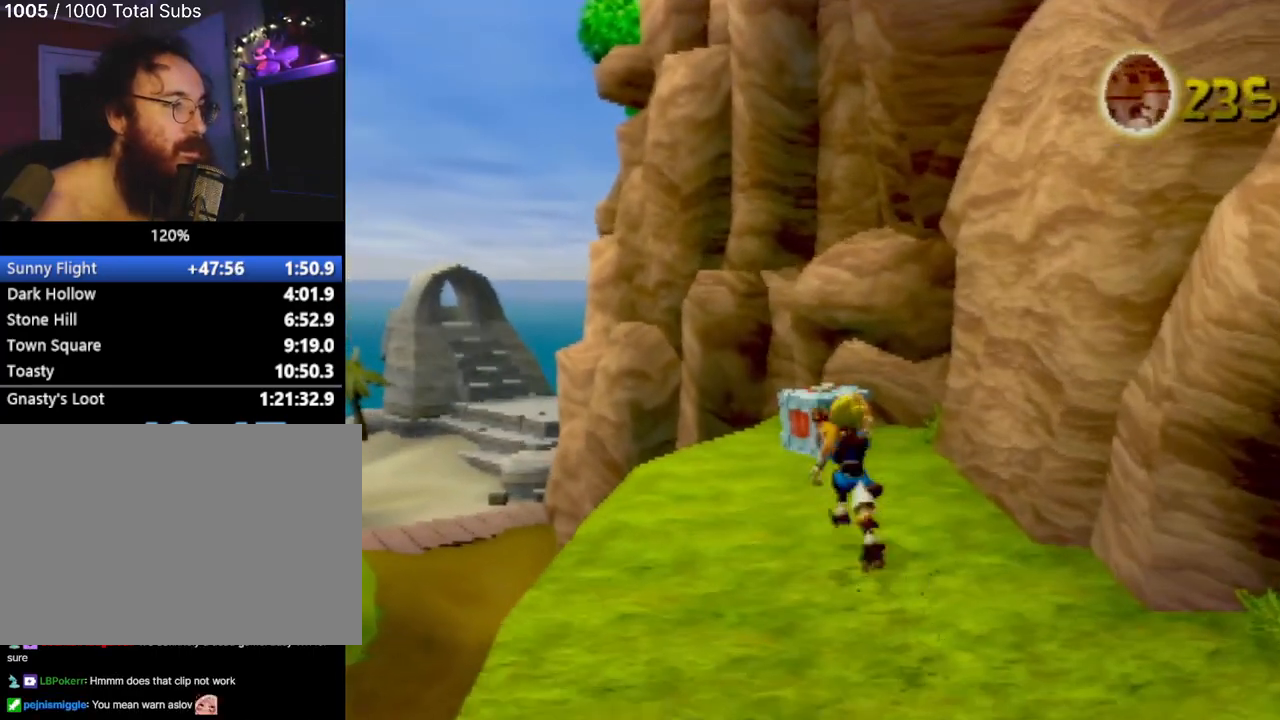
{"buttons": [], "left_stick": "up", "events": [[267, "CROSS", "down"], [434, "CROSS", "up"]]}
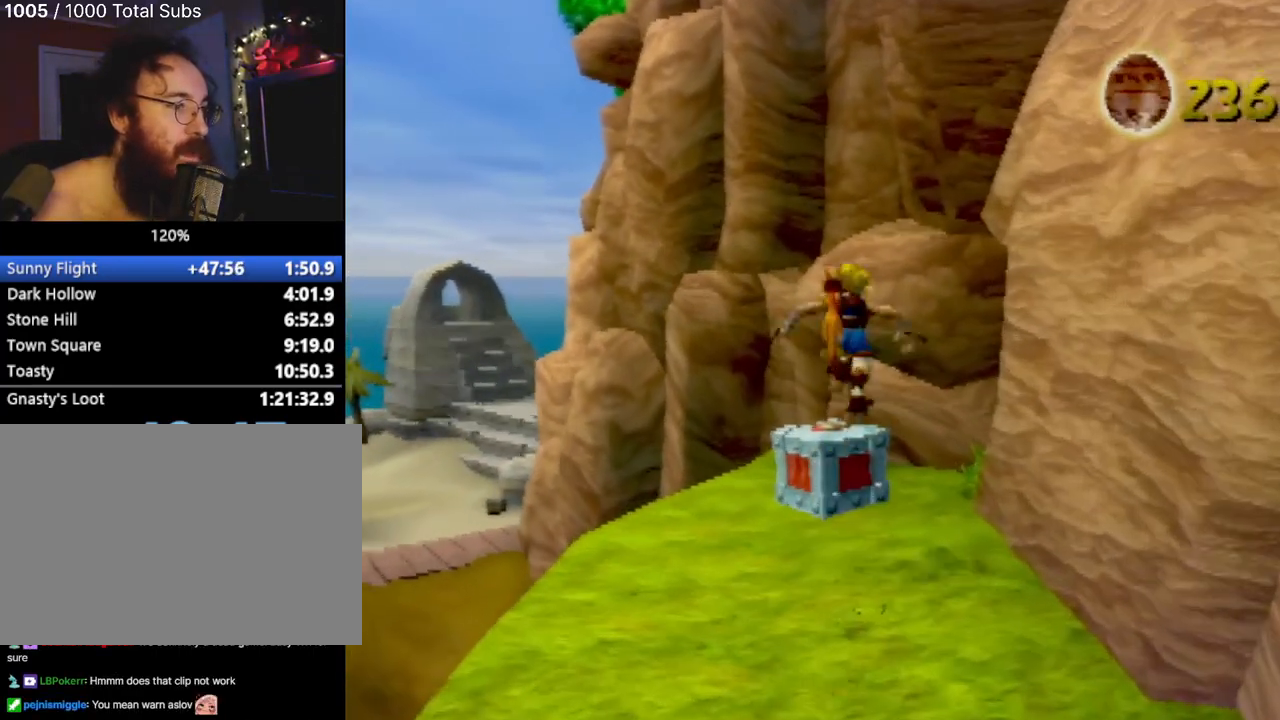
{"buttons": [], "left_stick": "up-left", "events": [[134, "CROSS", "down"], [301, "CROSS", "up"], [301, "SQUARE", "down"], [301, "left_stick", "center"], [451, "SQUARE", "up"], [451, "left_stick", "up-left"]]}
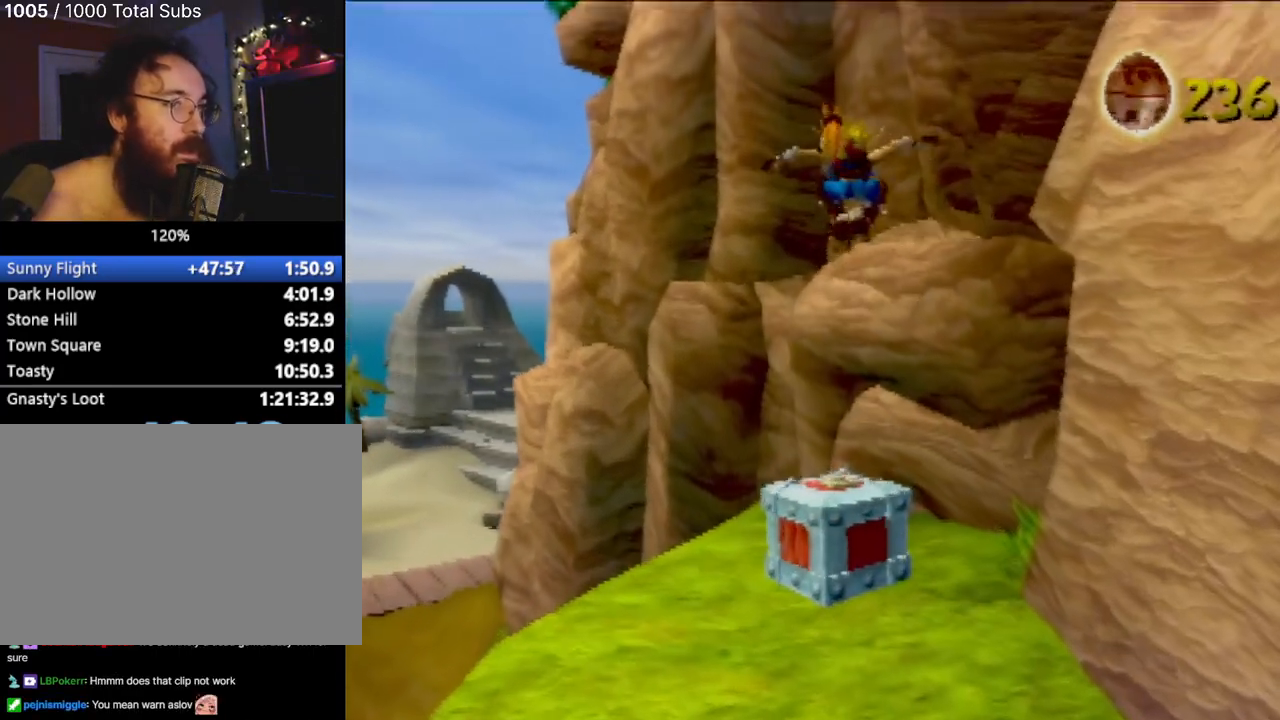
{"buttons": ["CROSS"], "left_stick": "center", "events": [[234, "left_stick", "center"], [484, "CROSS", "down"]]}
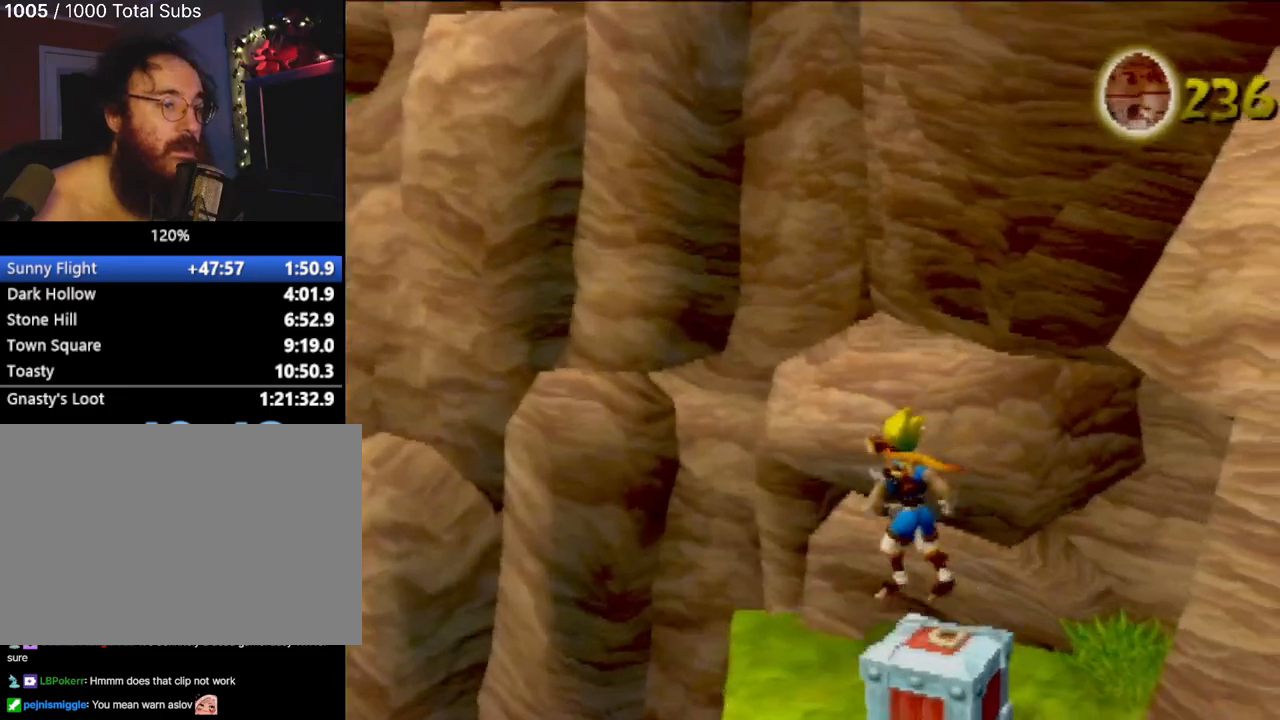
{"buttons": [], "left_stick": "center", "events": [[83, "left_stick", "down-right"], [166, "CROSS", "up"], [250, "left_stick", "center"], [350, "CROSS", "down"], [500, "CROSS", "up"]]}
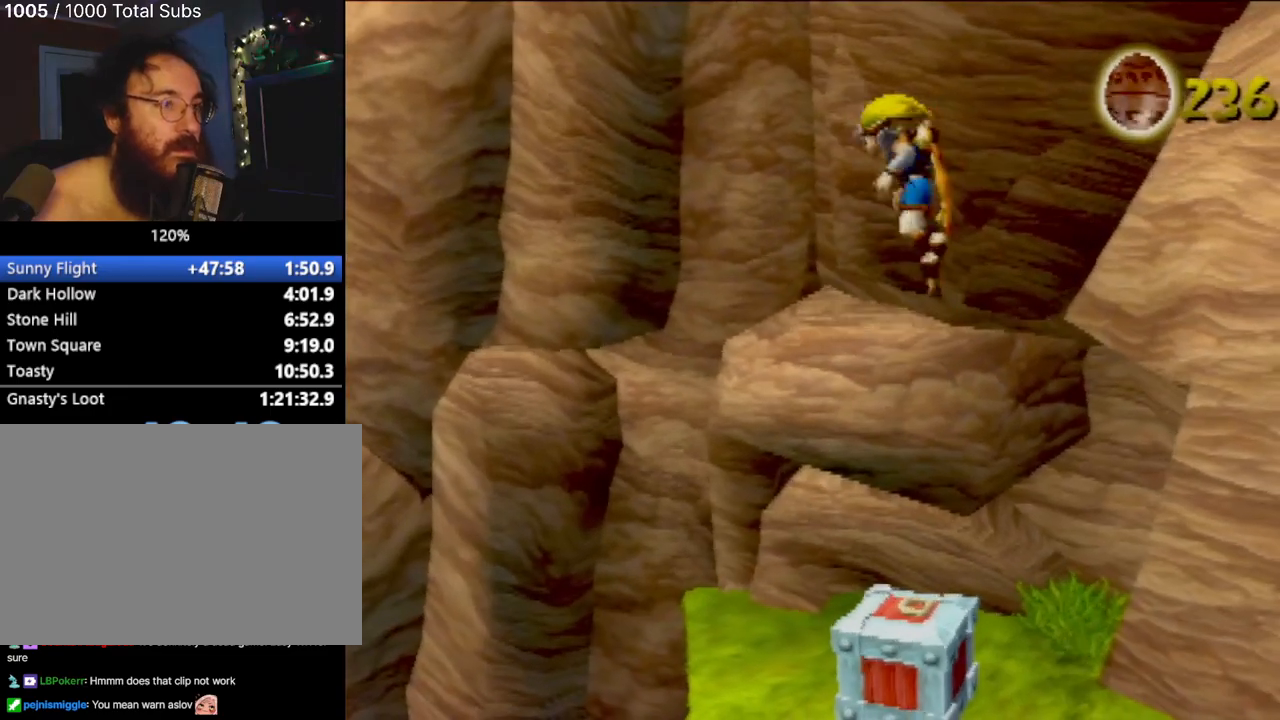
{"buttons": [], "left_stick": "center", "events": [[50, "SQUARE", "down"], [184, "SQUARE", "up"]]}
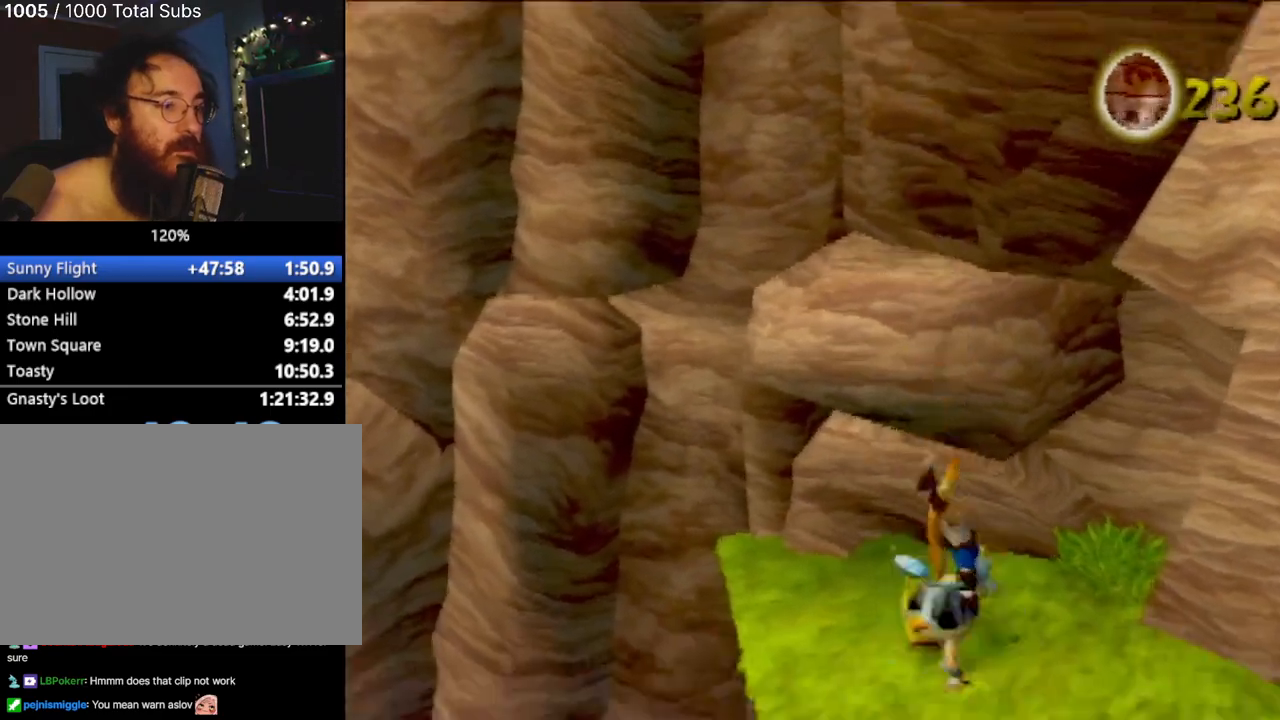
{"buttons": [], "left_stick": "up-right", "events": [[433, "left_stick", "right"], [483, "left_stick", "up-right"]]}
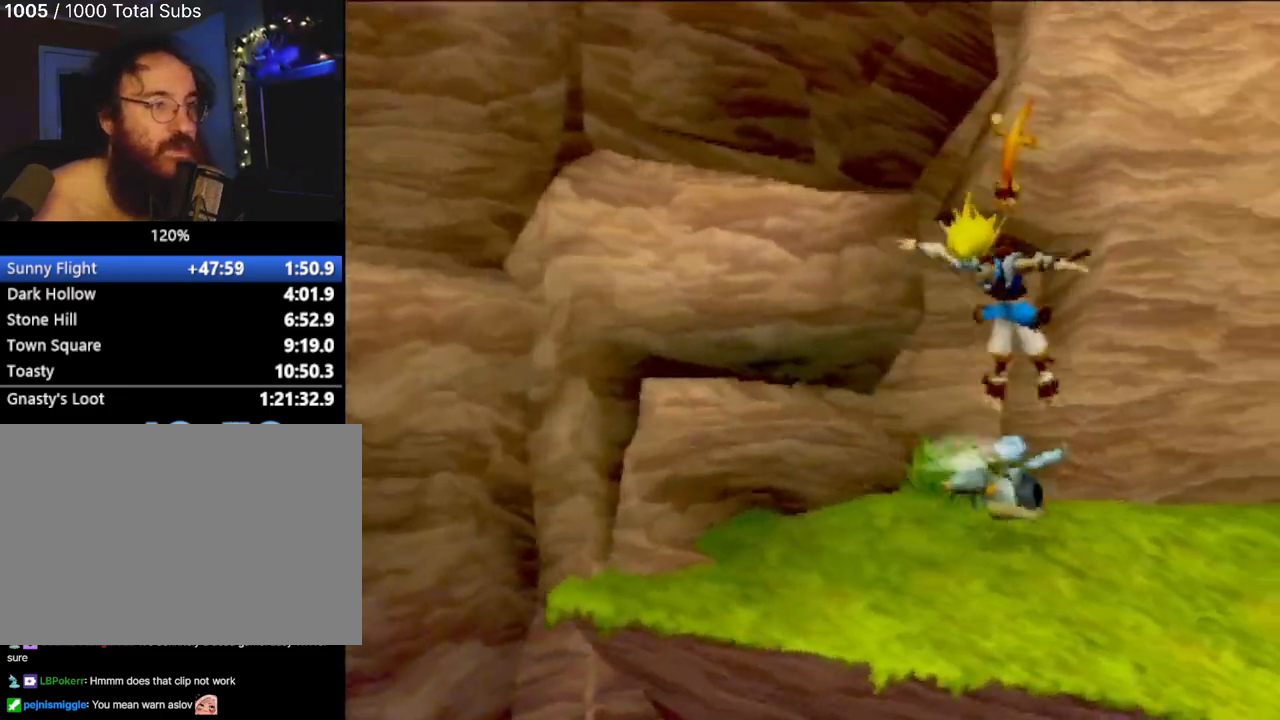
{"buttons": [], "left_stick": "up-right", "events": []}
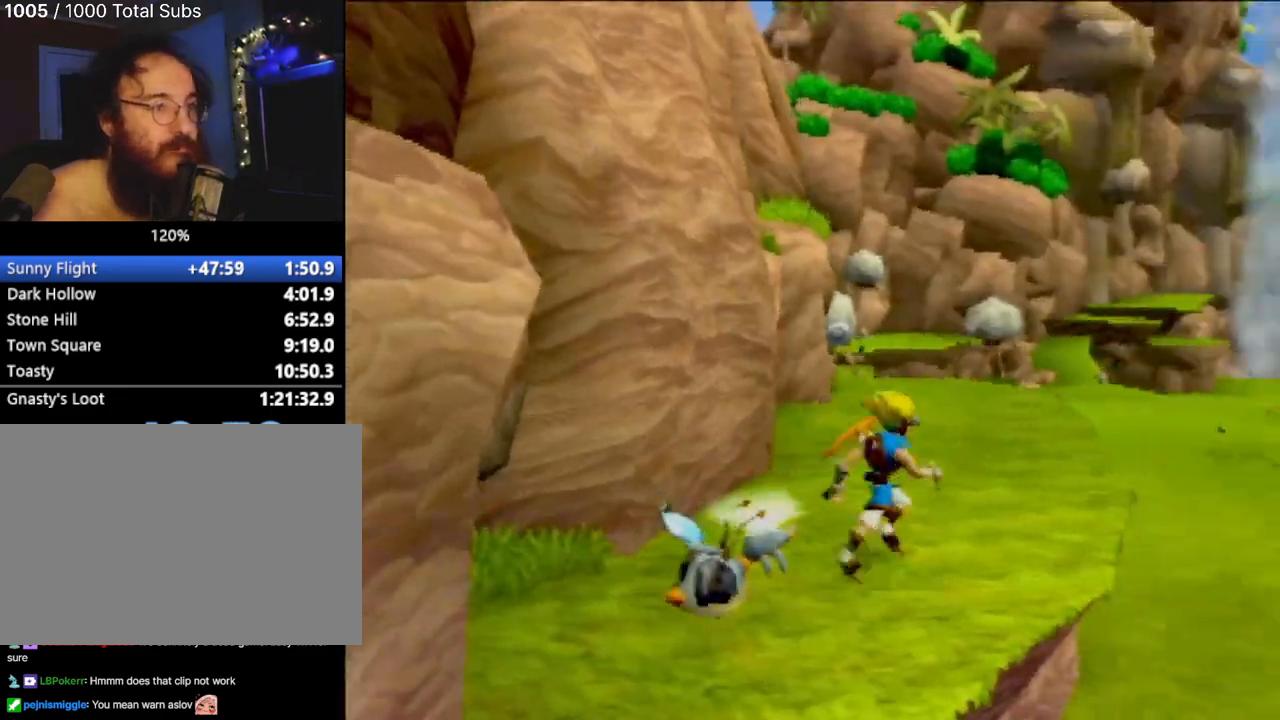
{"buttons": [], "left_stick": "down-left", "events": [[66, "left_stick", "up-left"], [166, "left_stick", "down-left"]]}
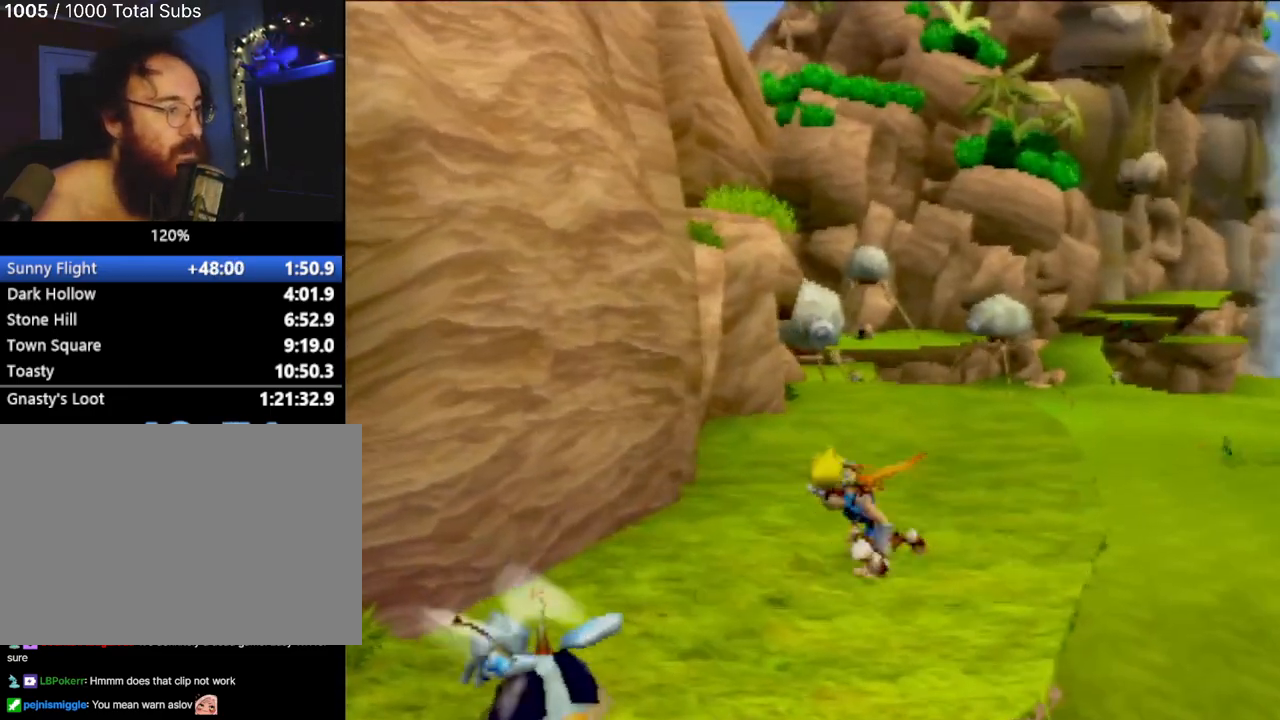
{"buttons": [], "left_stick": "left", "events": [[484, "left_stick", "left"]]}
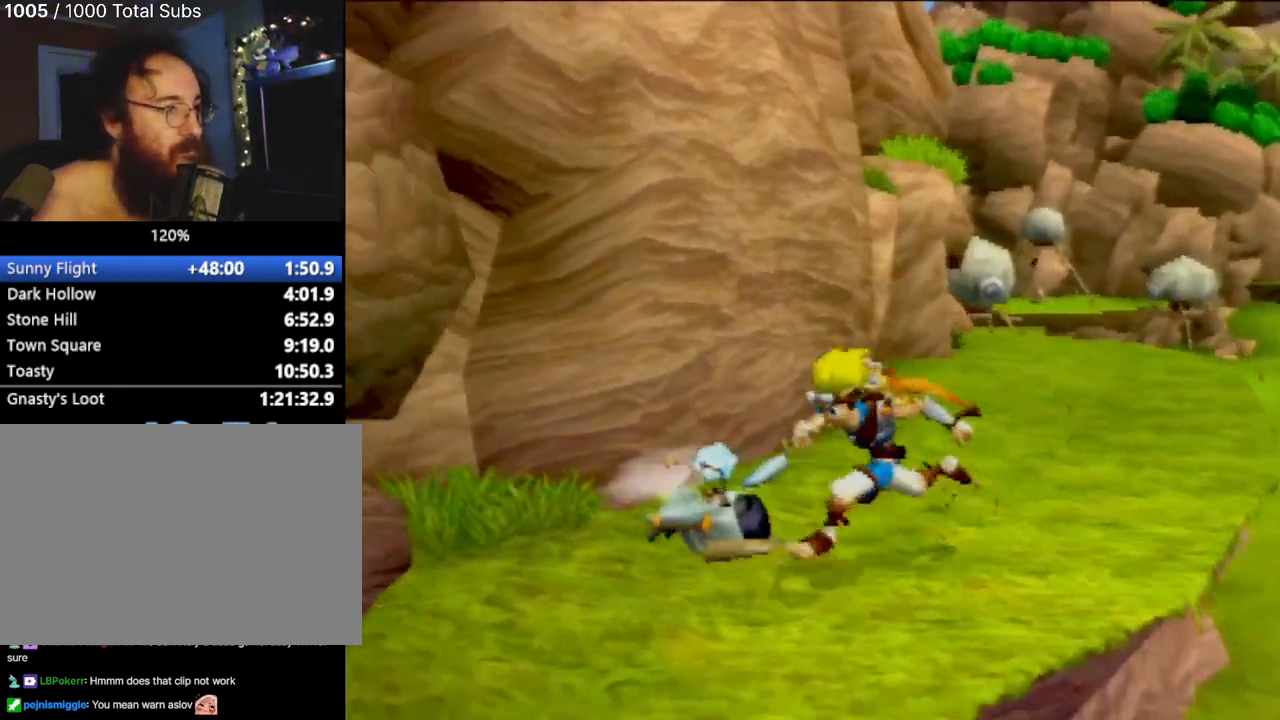
{"buttons": [], "left_stick": "up-right", "events": [[16, "left_stick", "down-left"], [50, "left_stick", "up"], [133, "left_stick", "up-right"]]}
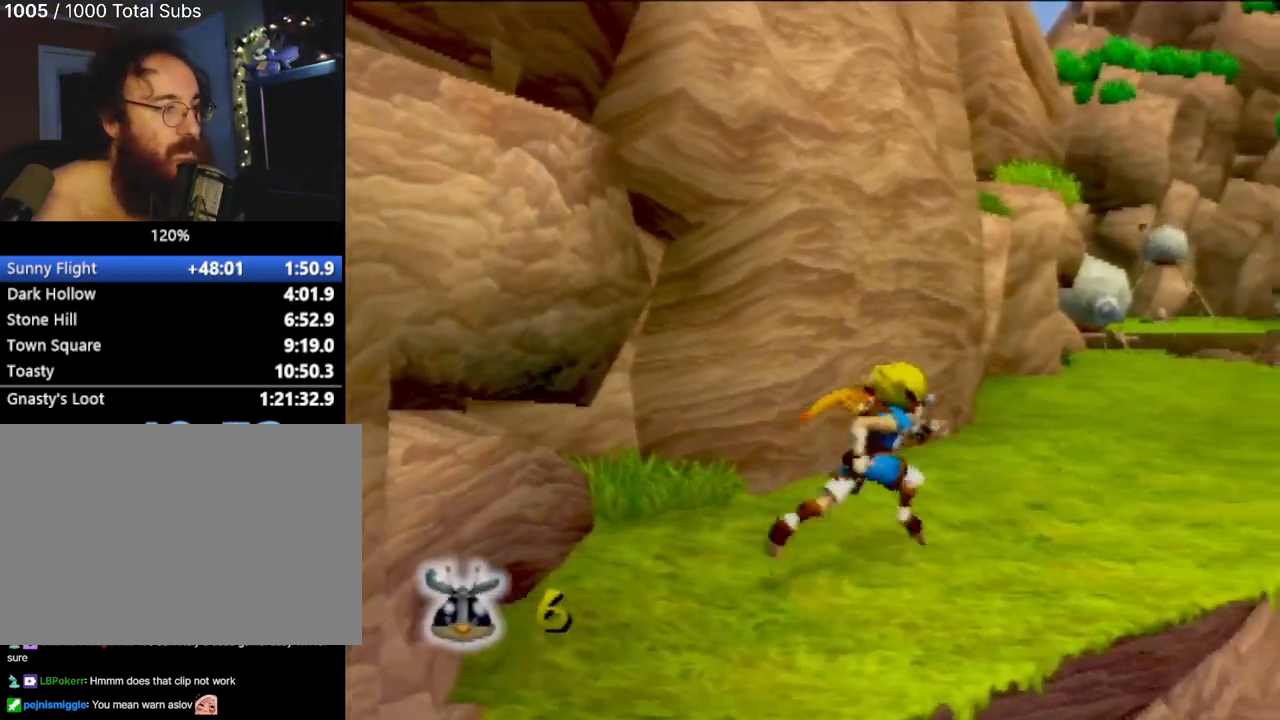
{"buttons": ["L1"], "left_stick": "up", "events": [[350, "left_stick", "up"], [417, "L1", "down"]]}
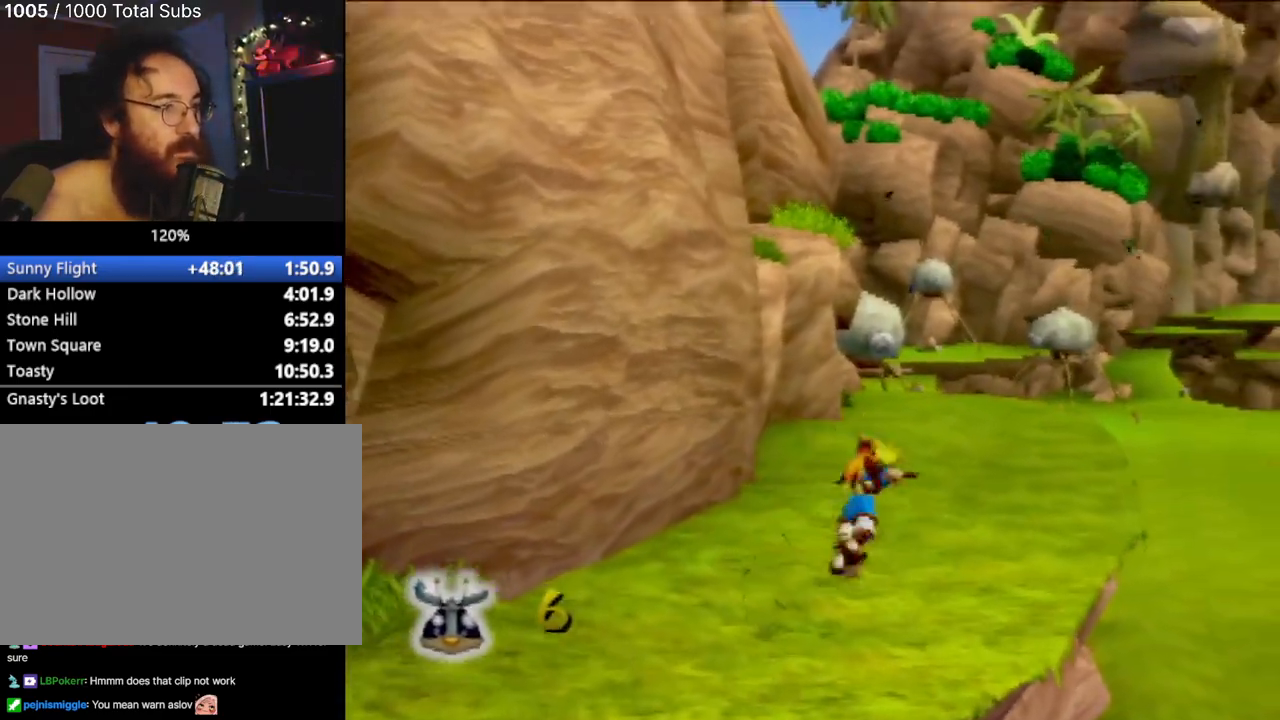
{"buttons": [], "left_stick": "up-right", "events": [[33, "L1", "up"], [66, "CROSS", "down"], [183, "CROSS", "up"], [400, "left_stick", "up-right"]]}
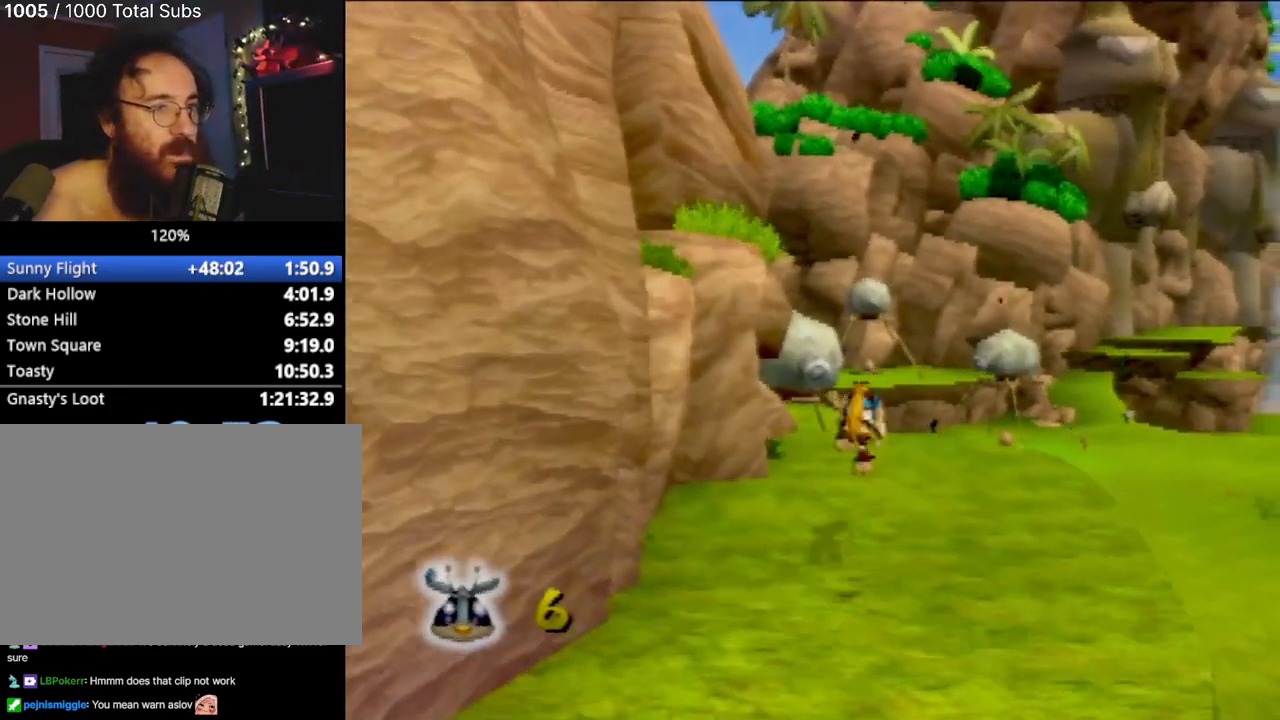
{"buttons": [], "left_stick": "up-right", "events": []}
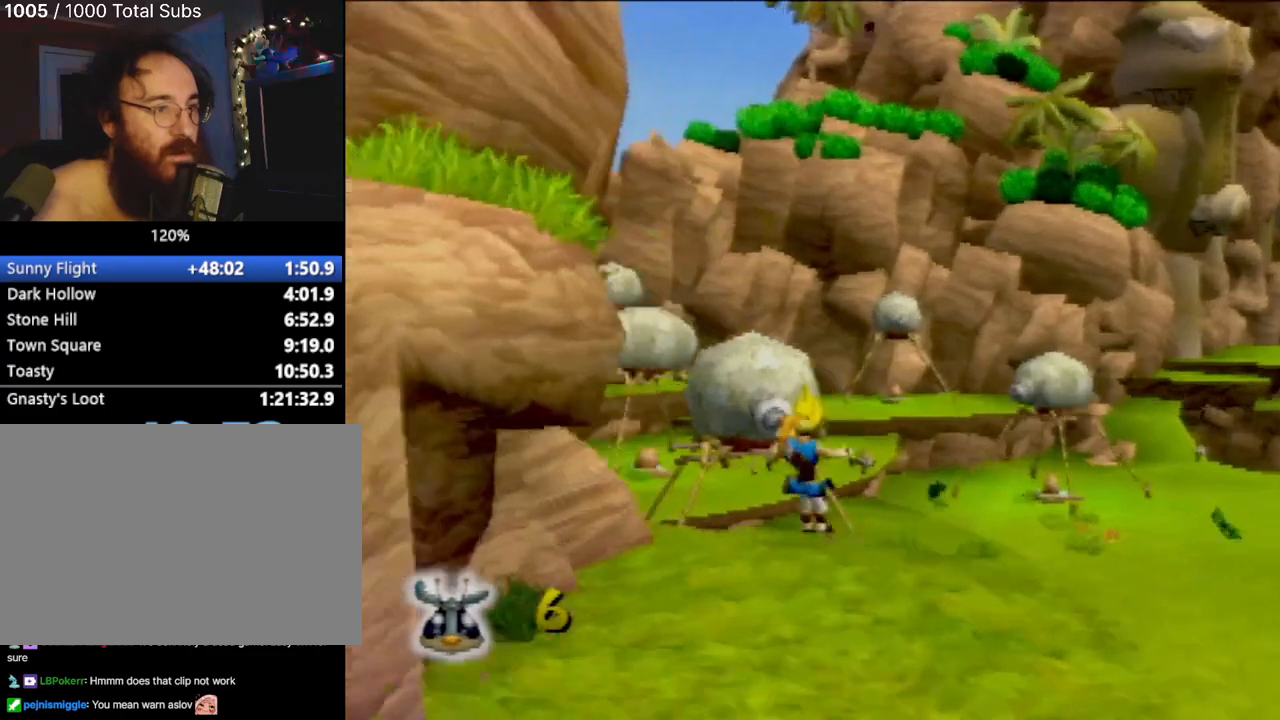
{"buttons": [], "left_stick": "up-right", "events": []}
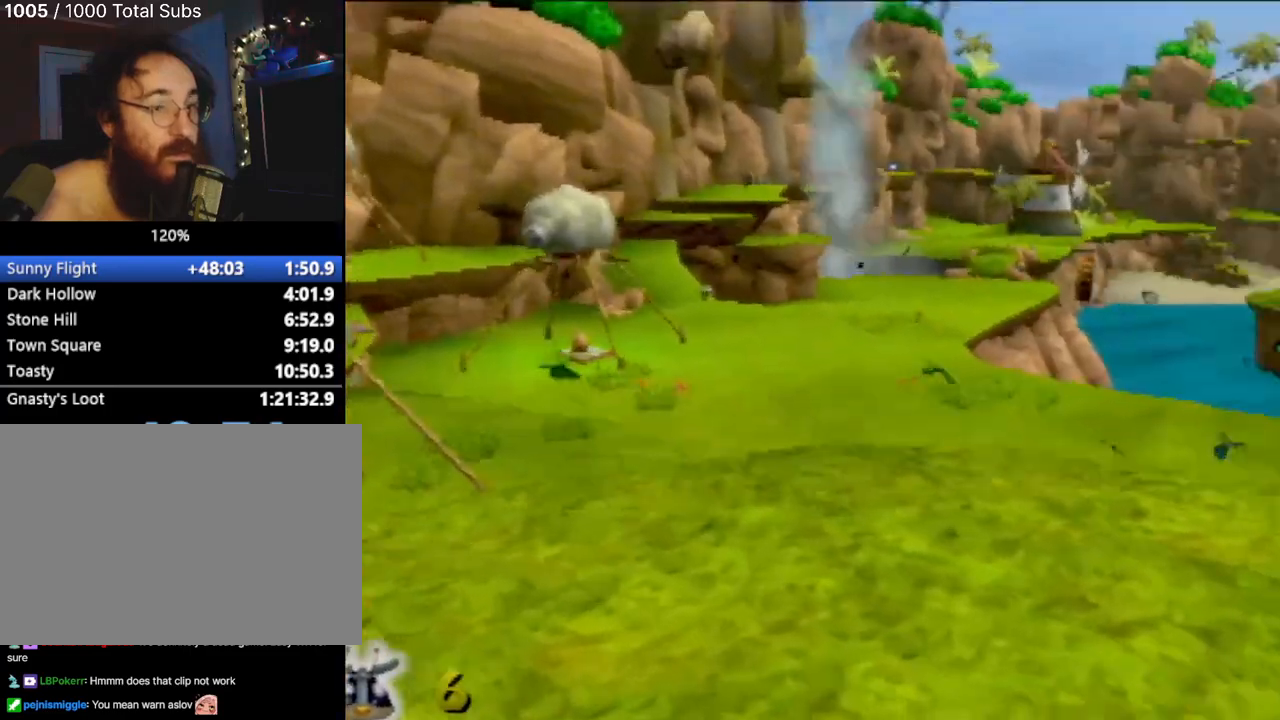
{"buttons": [], "left_stick": "up", "events": [[367, "left_stick", "up"]]}
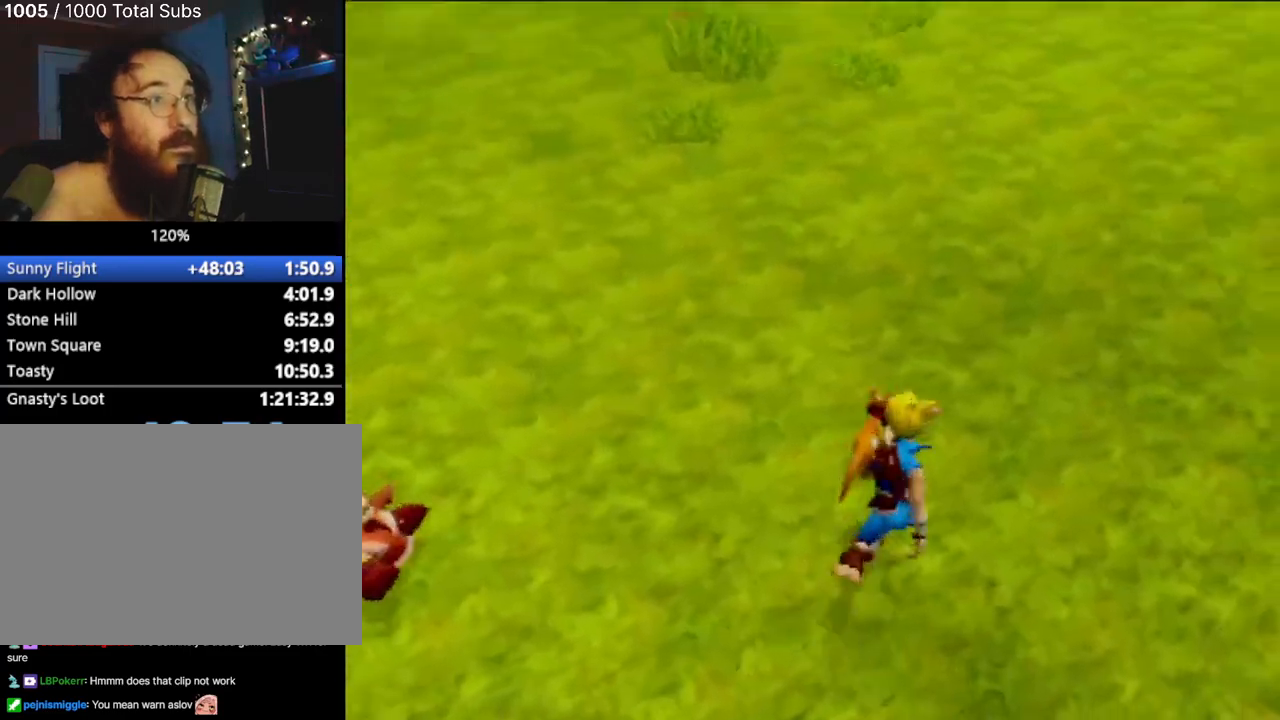
{"buttons": [], "left_stick": "up", "events": [[283, "left_stick", "up-left"], [500, "left_stick", "up"]]}
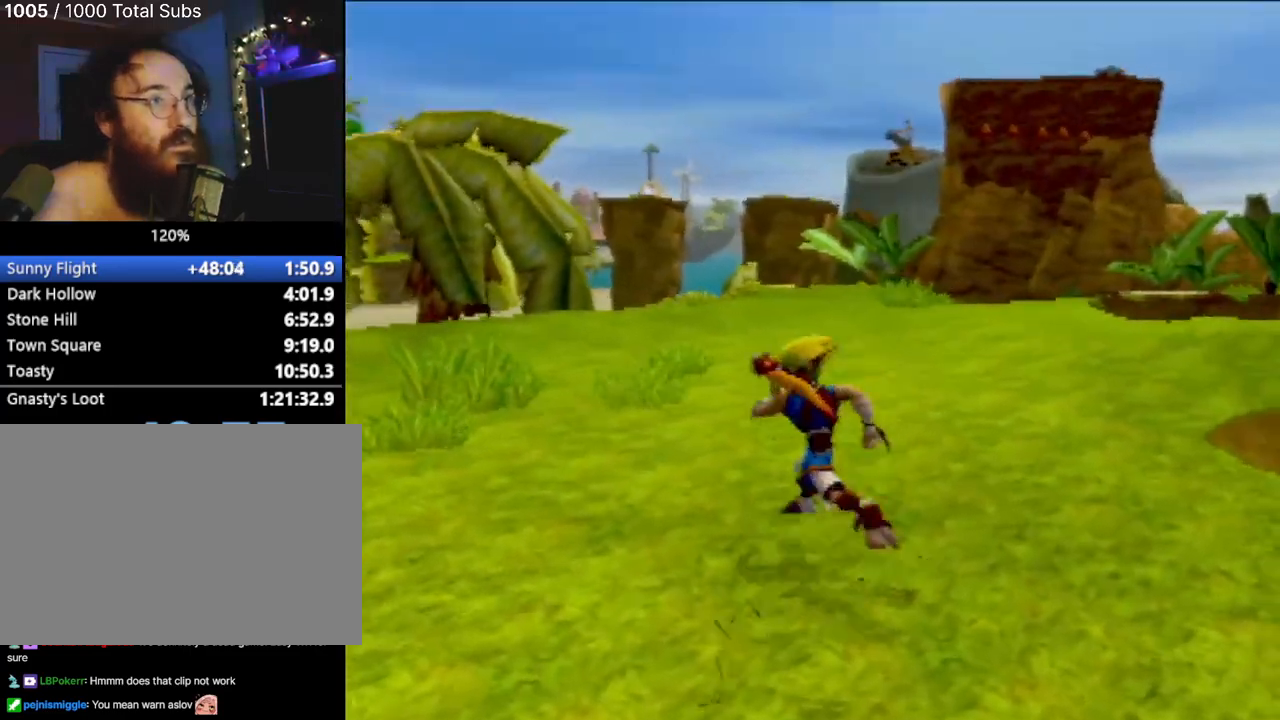
{"buttons": [], "left_stick": "up-right", "events": [[150, "left_stick", "up-right"]]}
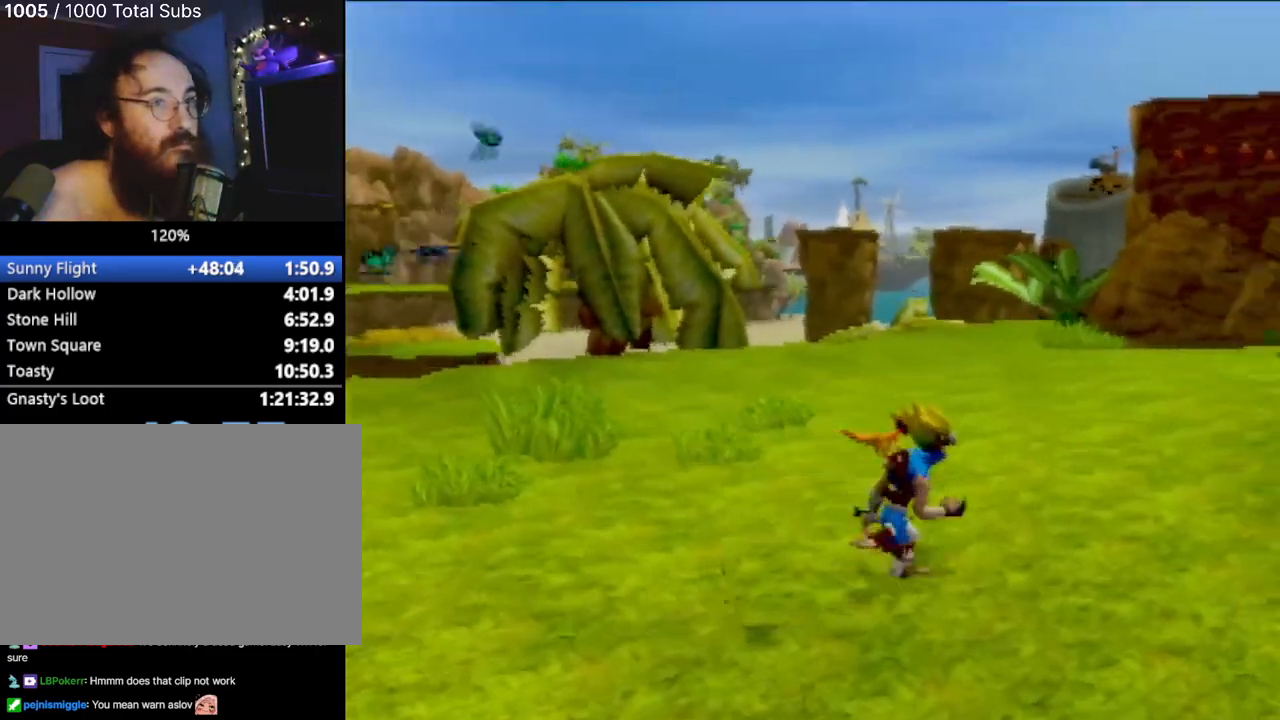
{"buttons": [], "left_stick": "up", "events": [[100, "left_stick", "up"], [150, "L1", "down"], [300, "L1", "up"]]}
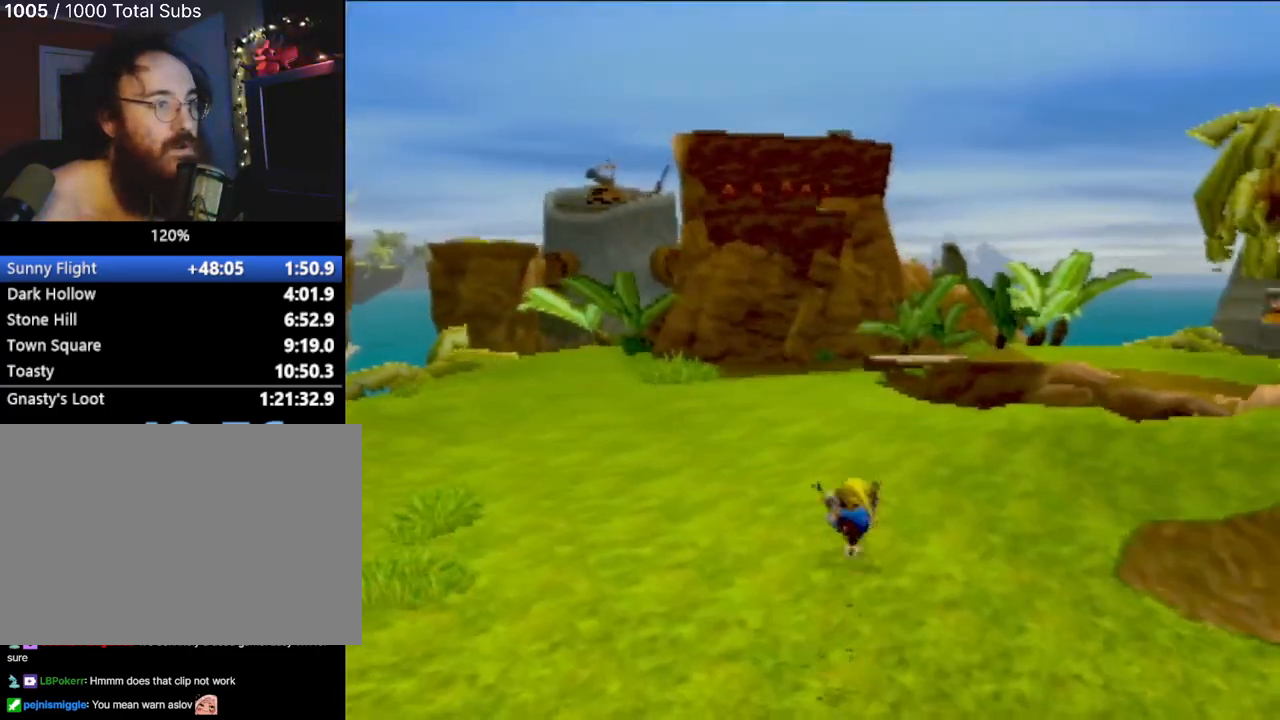
{"buttons": [], "left_stick": "up", "events": [[334, "L1", "down"], [450, "L1", "up"]]}
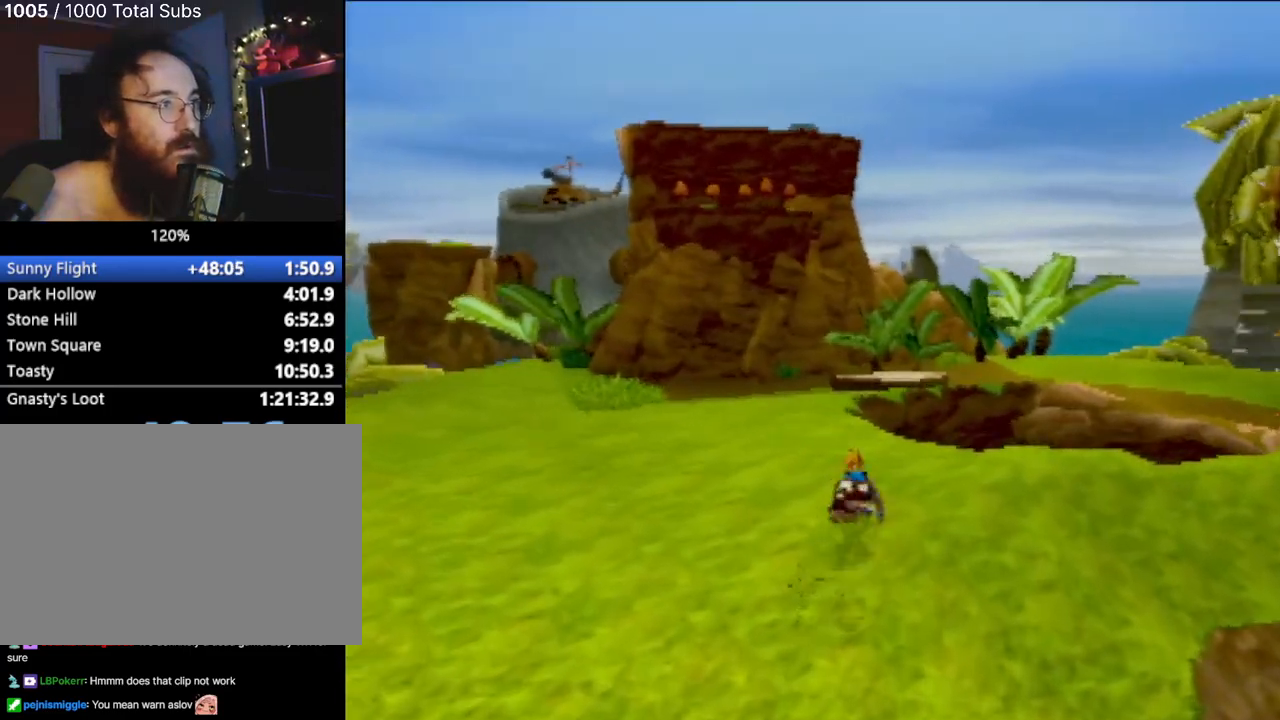
{"buttons": ["L1"], "left_stick": "up", "events": [[216, "left_stick", "up-left"], [367, "left_stick", "up"], [417, "L1", "down"]]}
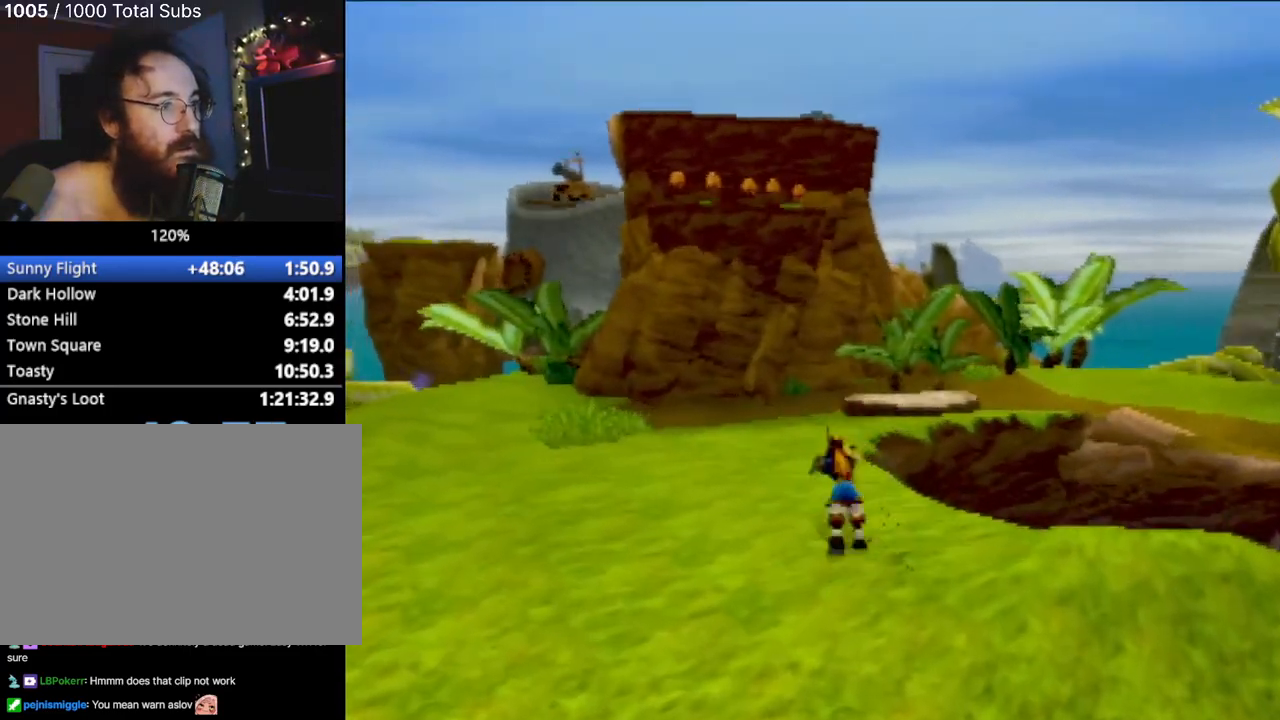
{"buttons": ["L1"], "left_stick": "up", "events": [[33, "L1", "up"], [467, "L1", "down"]]}
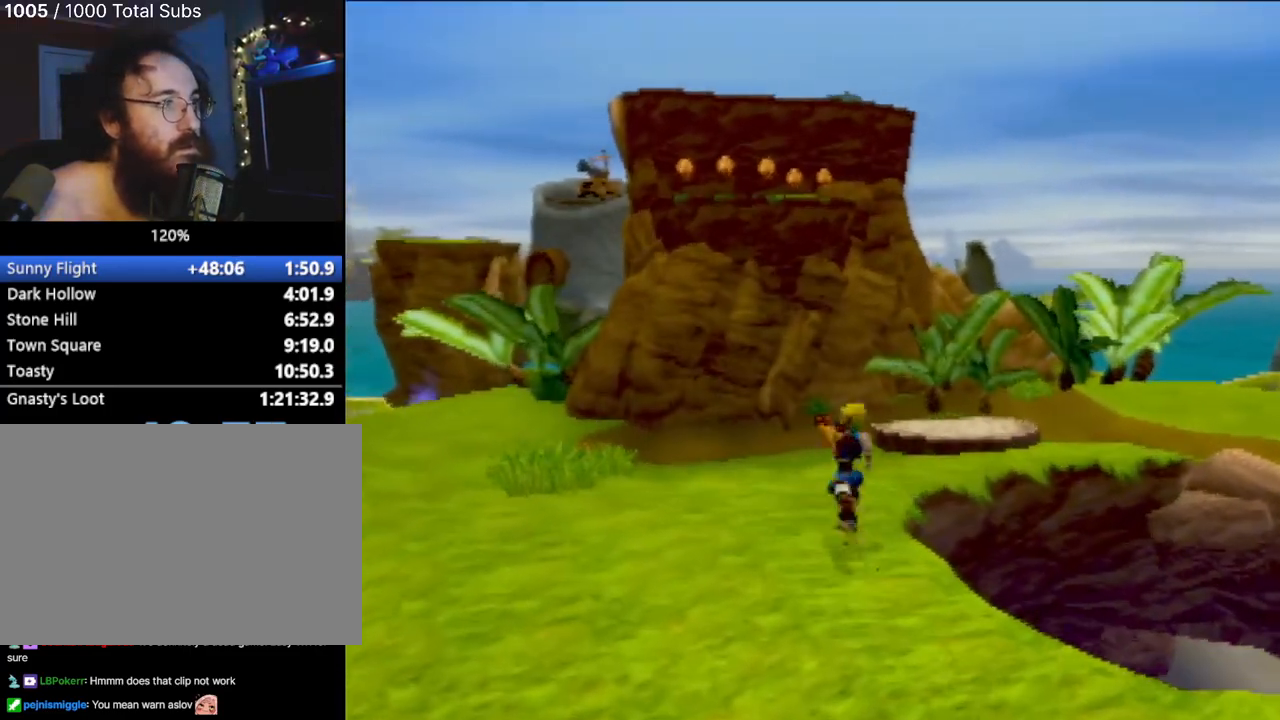
{"buttons": [], "left_stick": "up", "events": [[83, "L1", "up"]]}
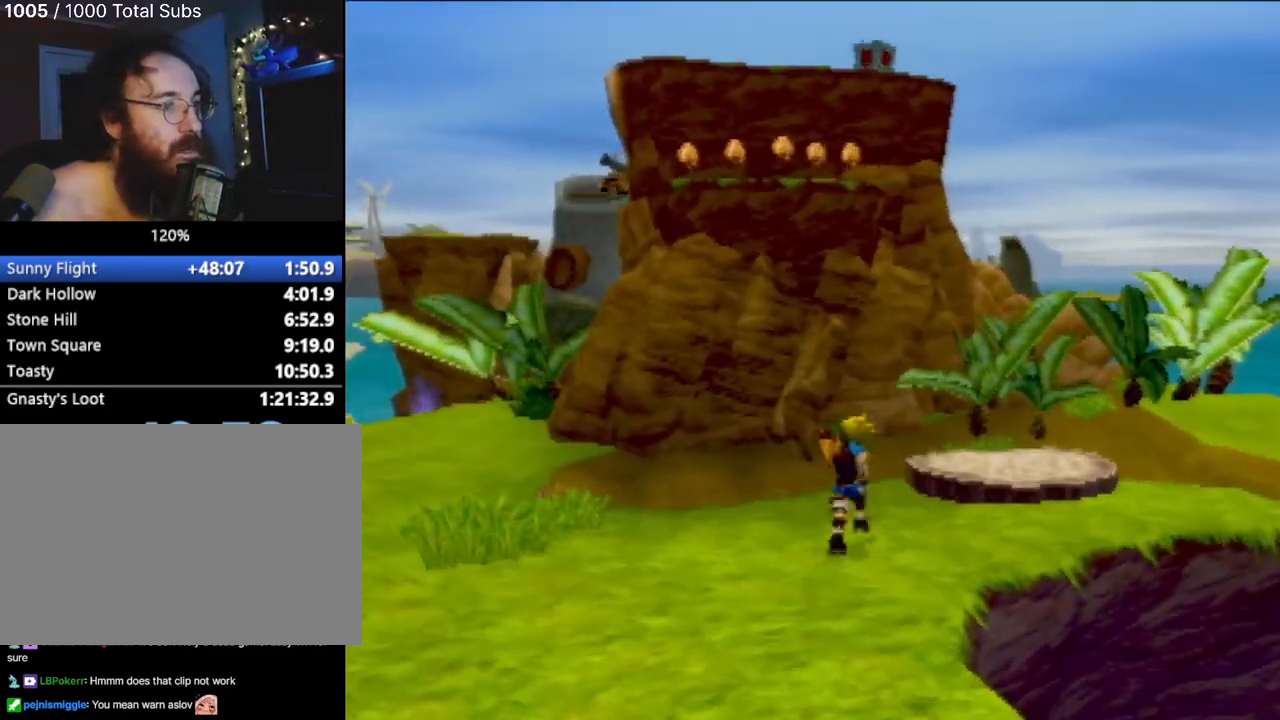
{"buttons": [], "left_stick": "up", "events": [[250, "CROSS", "down"], [350, "CROSS", "up"]]}
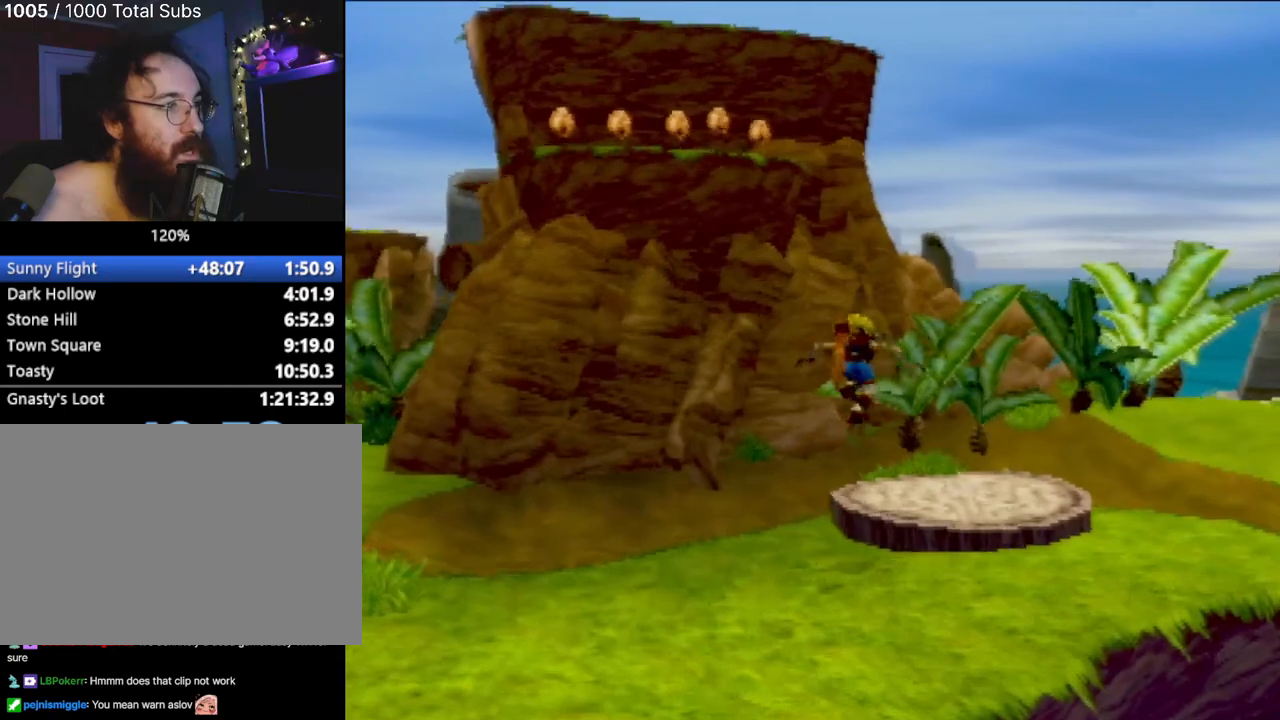
{"buttons": [], "left_stick": "up", "events": []}
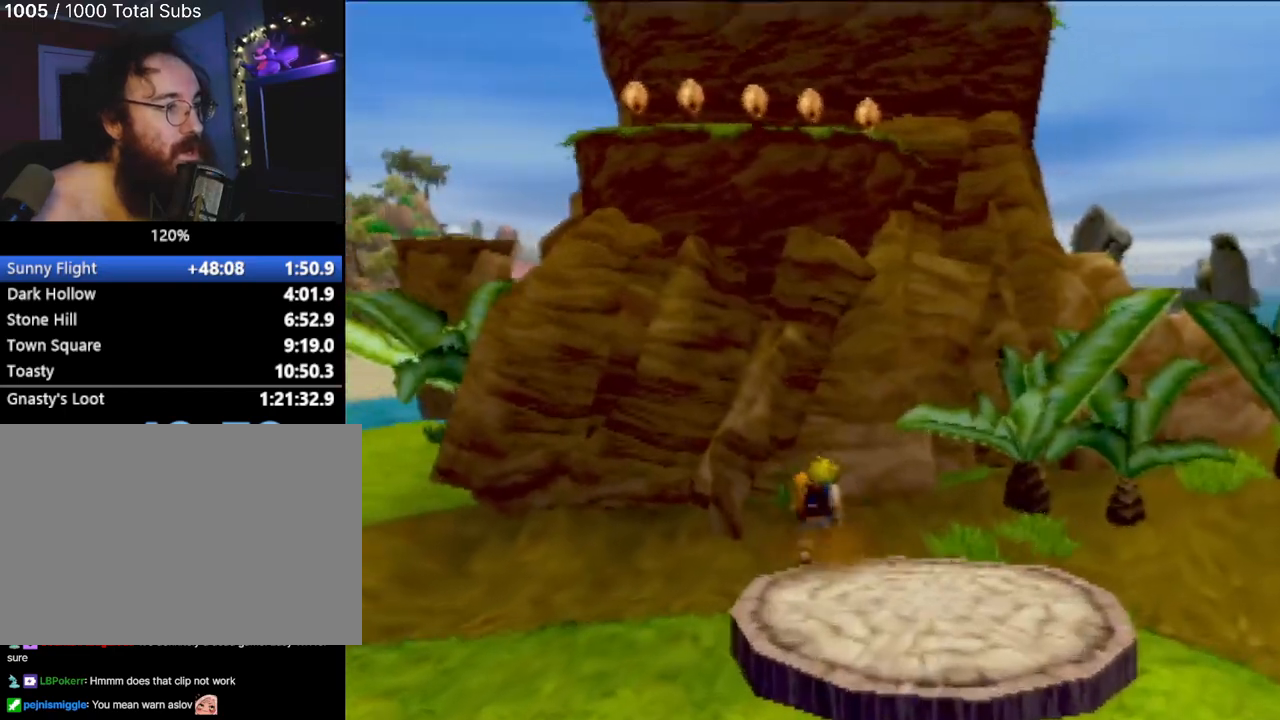
{"buttons": ["L1"], "left_stick": "center", "events": [[417, "L1", "down"], [434, "left_stick", "center"]]}